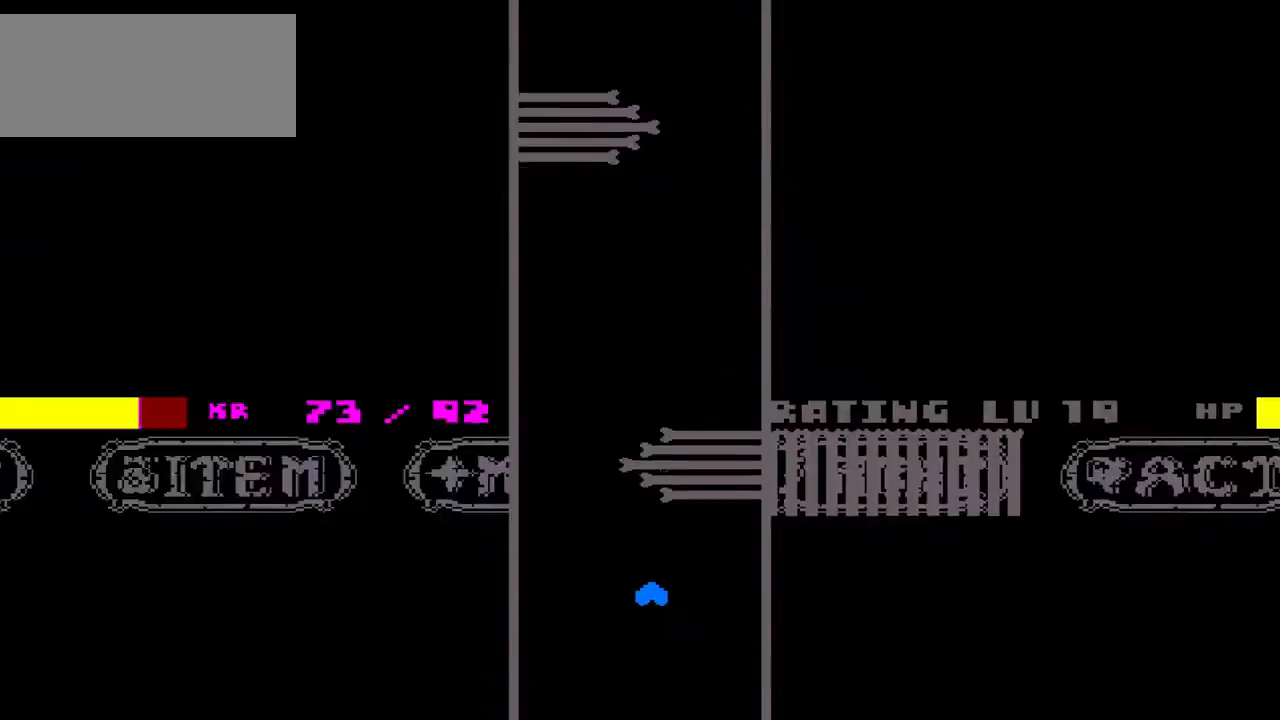
Gameplay with keyboard; each line is a JSON object with the keys held at the frame after it. "events" lists presses ("down") and releases ("up") of "c", "down", "left", "right", "up", "x" and "z" between this image and that frame as [ms after this image, input, new state], when the widget could be followed in between. No other keys are recorded. Mouse input is not recorded.
{"keys": ["left"], "events": [[100, "right", "down"], [133, "left", "up"], [333, "left", "down"], [367, "right", "up"]]}
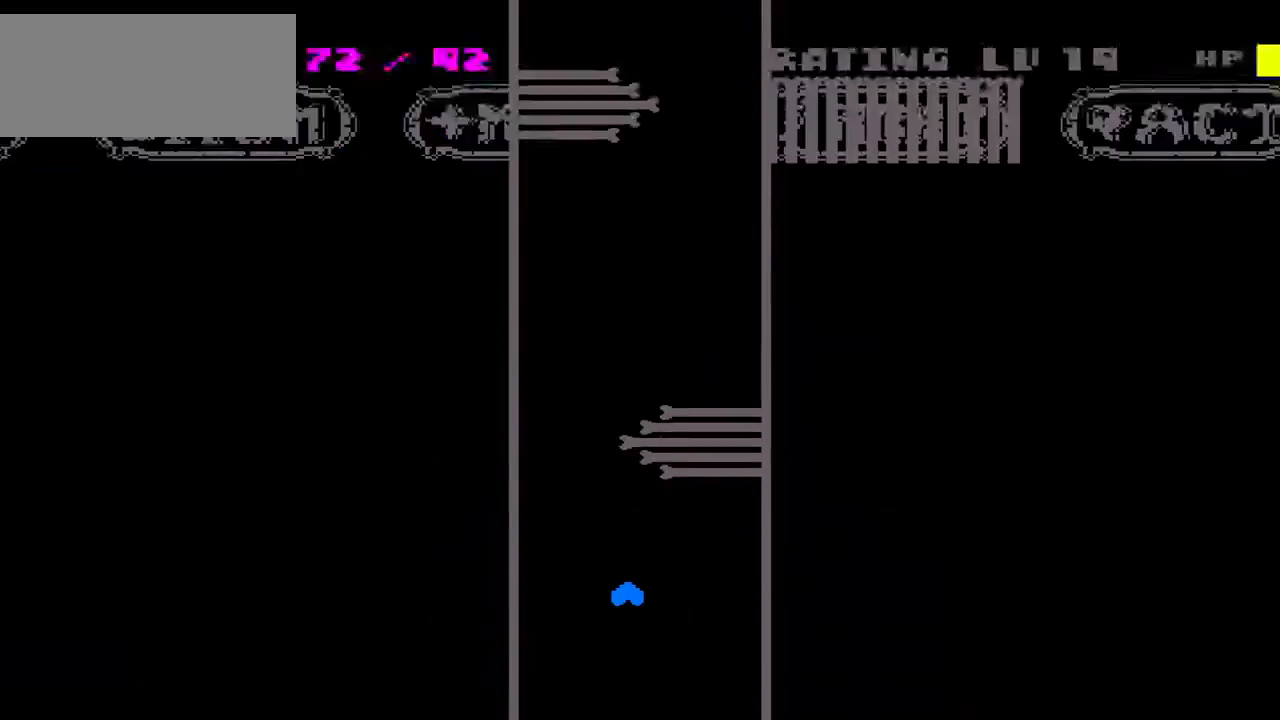
{"keys": ["down", "left"], "events": [[100, "right", "down"], [133, "left", "up"], [433, "down", "down"], [433, "right", "up"], [467, "left", "down"]]}
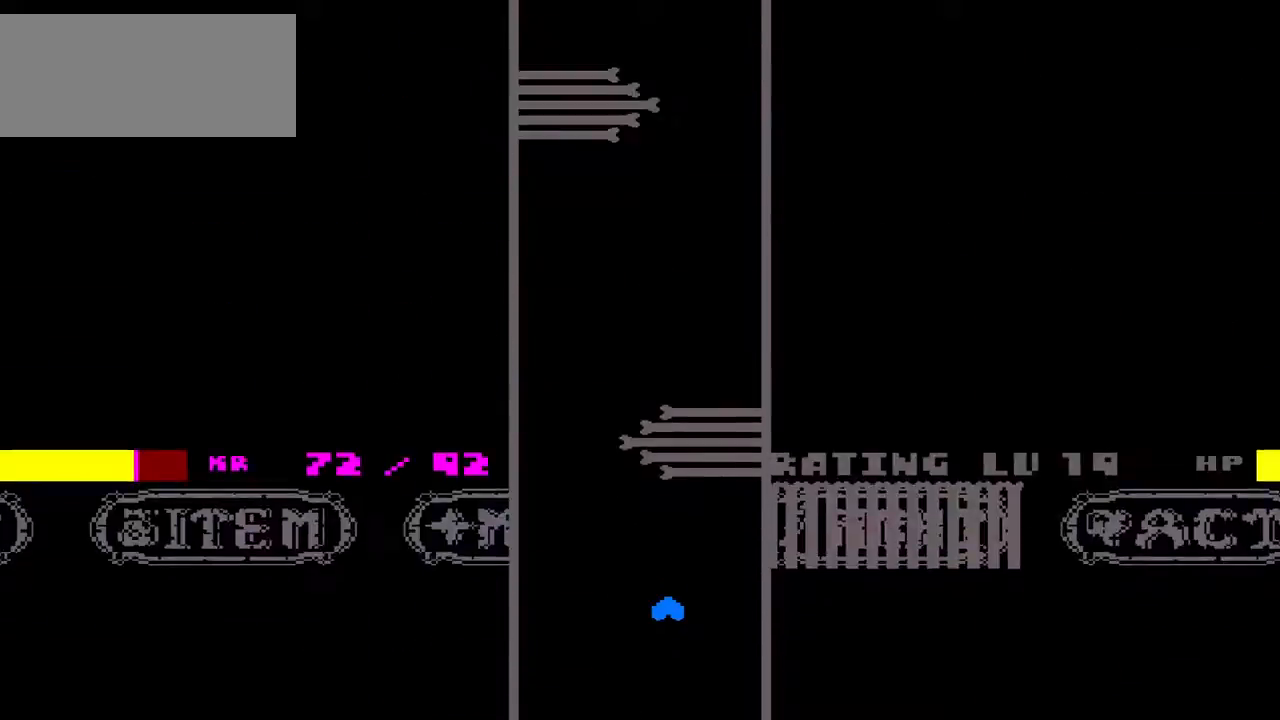
{"keys": ["left"], "events": [[33, "down", "up"], [167, "right", "down"], [200, "left", "up"], [400, "left", "down"], [433, "right", "up"]]}
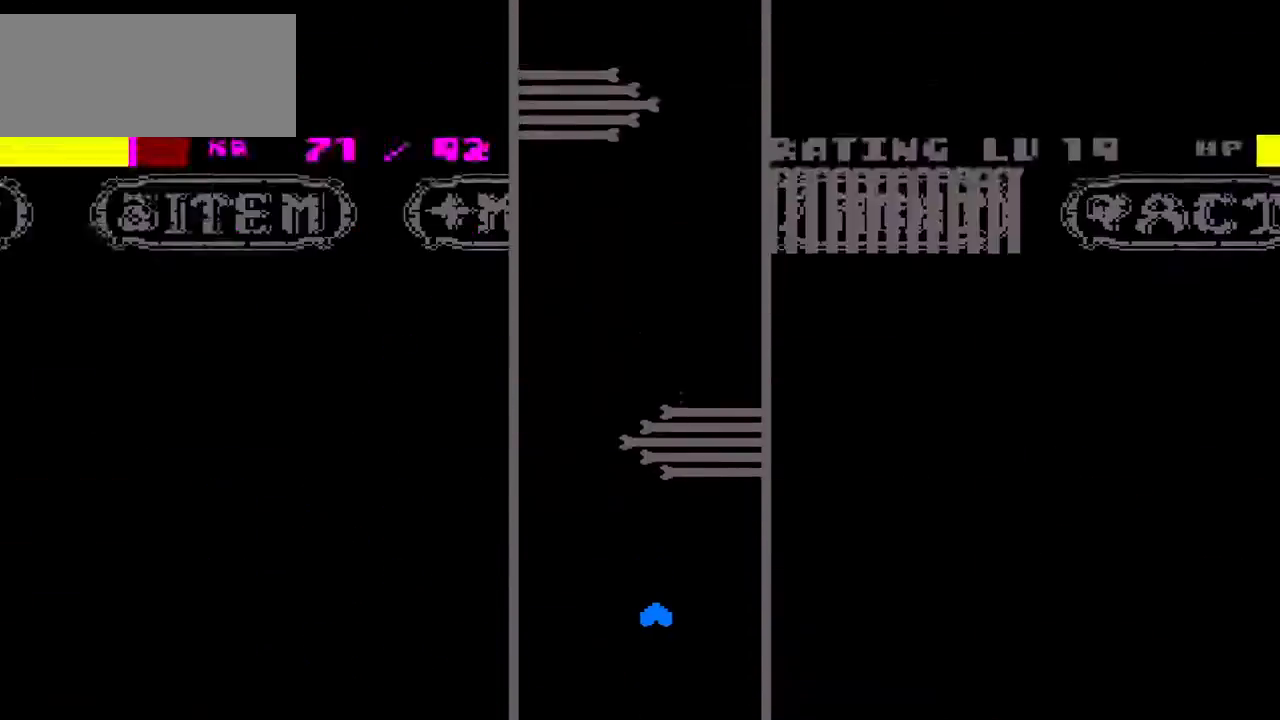
{"keys": ["left"], "events": [[133, "right", "down"], [200, "left", "up"], [433, "left", "down"], [433, "right", "up"]]}
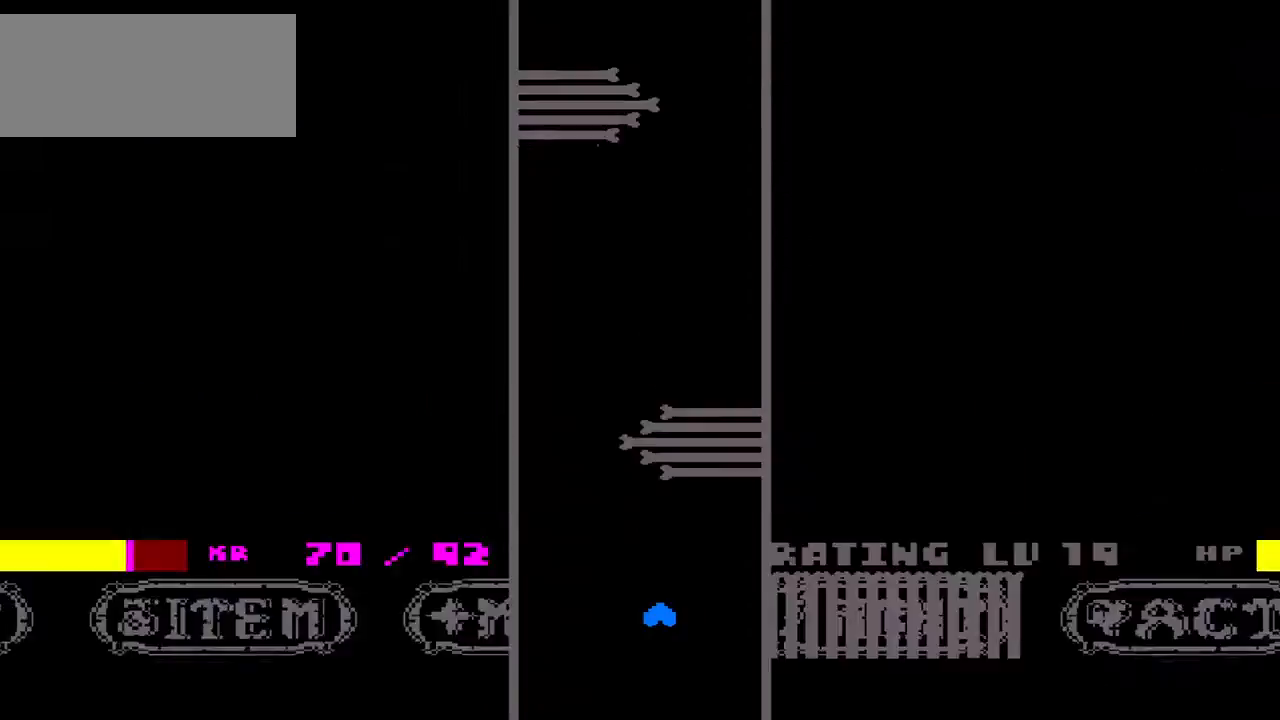
{"keys": ["left"], "events": [[167, "left", "up"], [167, "right", "down"], [400, "left", "down"], [400, "right", "up"]]}
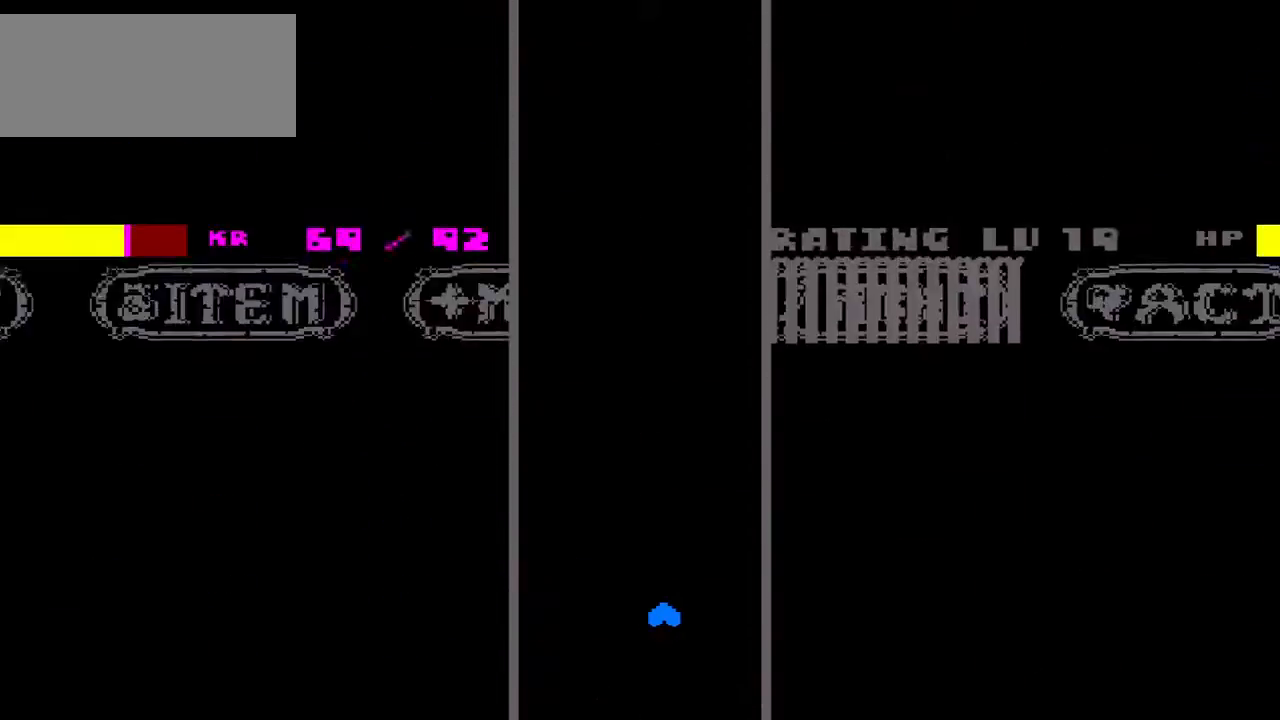
{"keys": [], "events": [[167, "left", "up"], [167, "right", "down"], [300, "right", "up"]]}
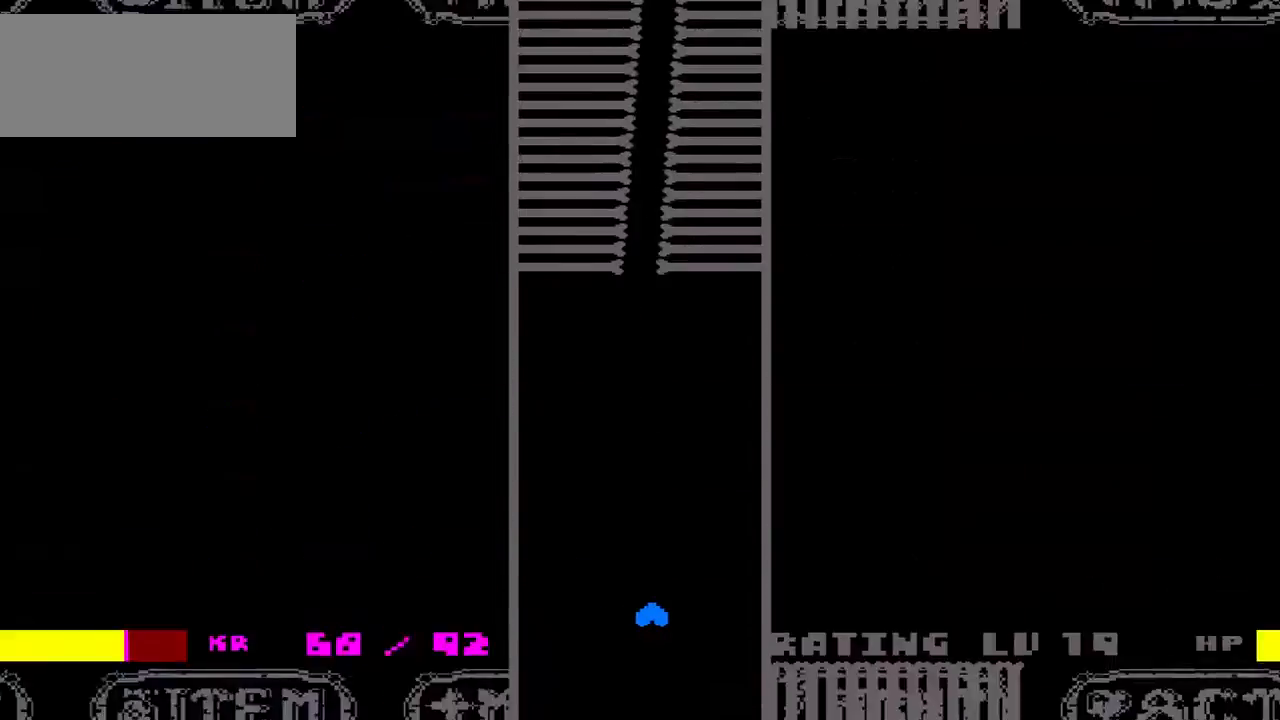
{"keys": [], "events": [[300, "right", "down"], [333, "right", "up"]]}
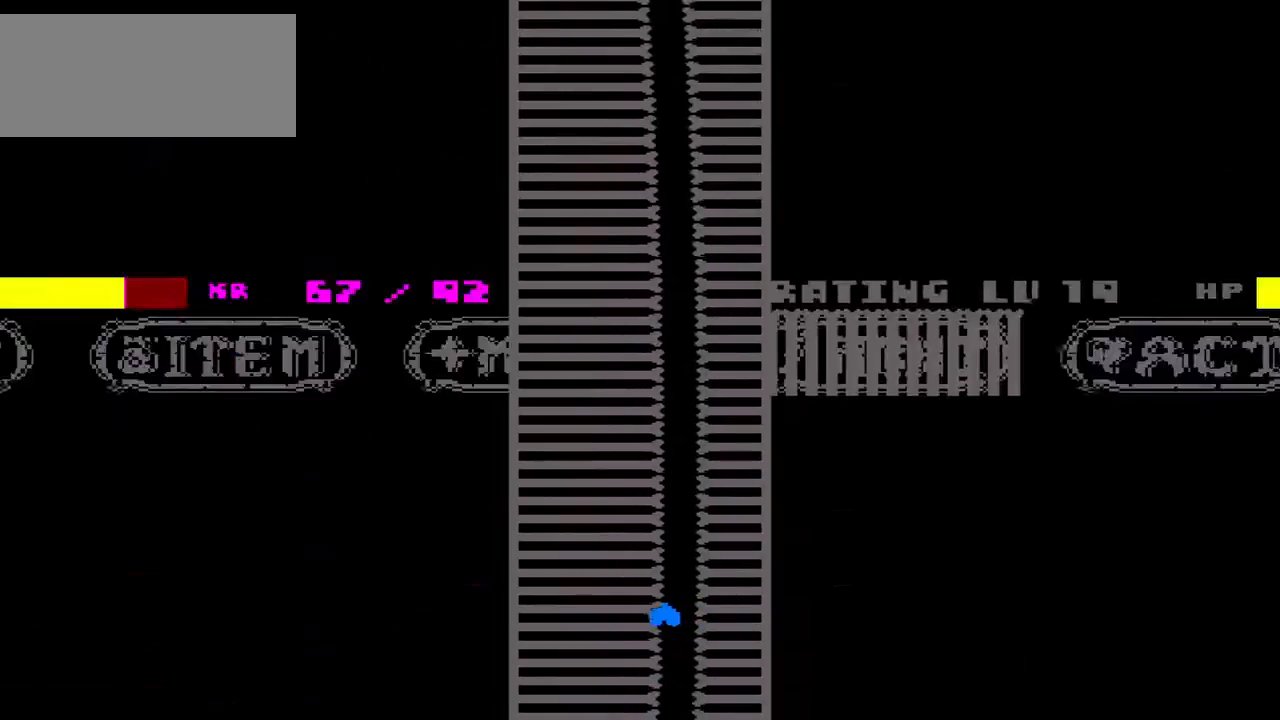
{"keys": ["left"], "events": [[67, "right", "down"], [100, "right", "up"], [367, "left", "down"]]}
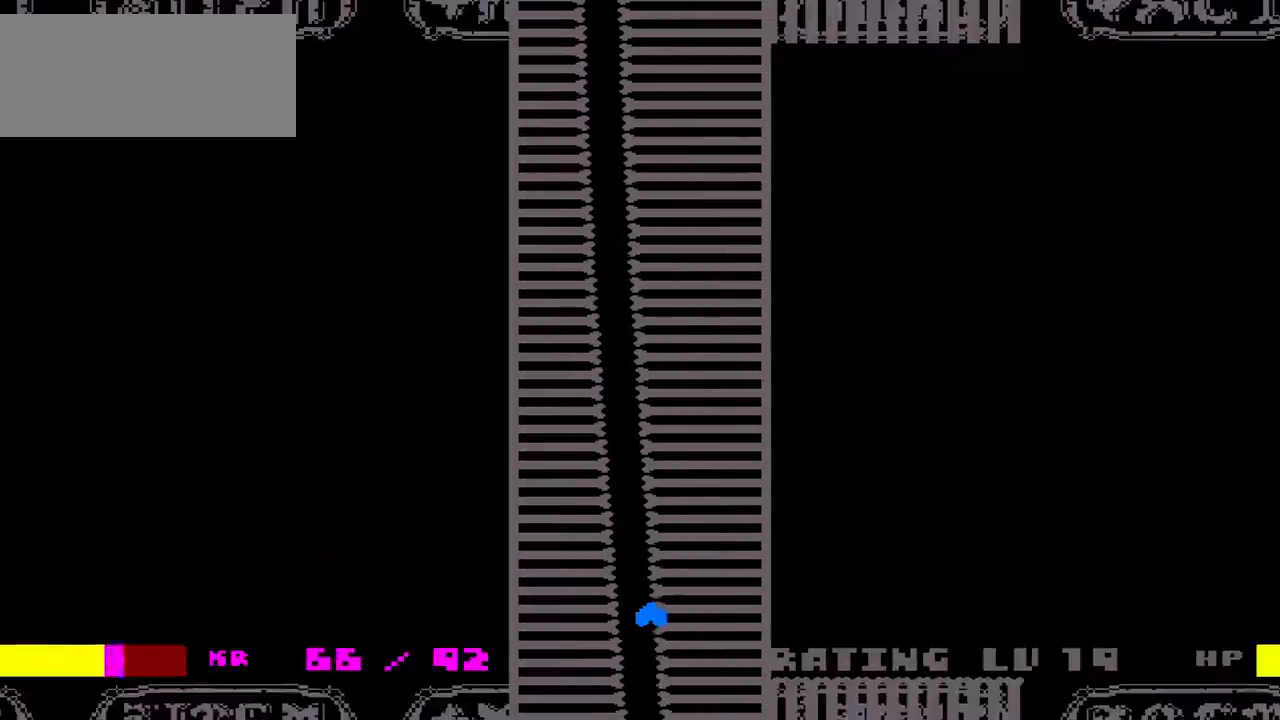
{"keys": [], "events": [[233, "left", "up"], [367, "right", "down"], [467, "right", "up"]]}
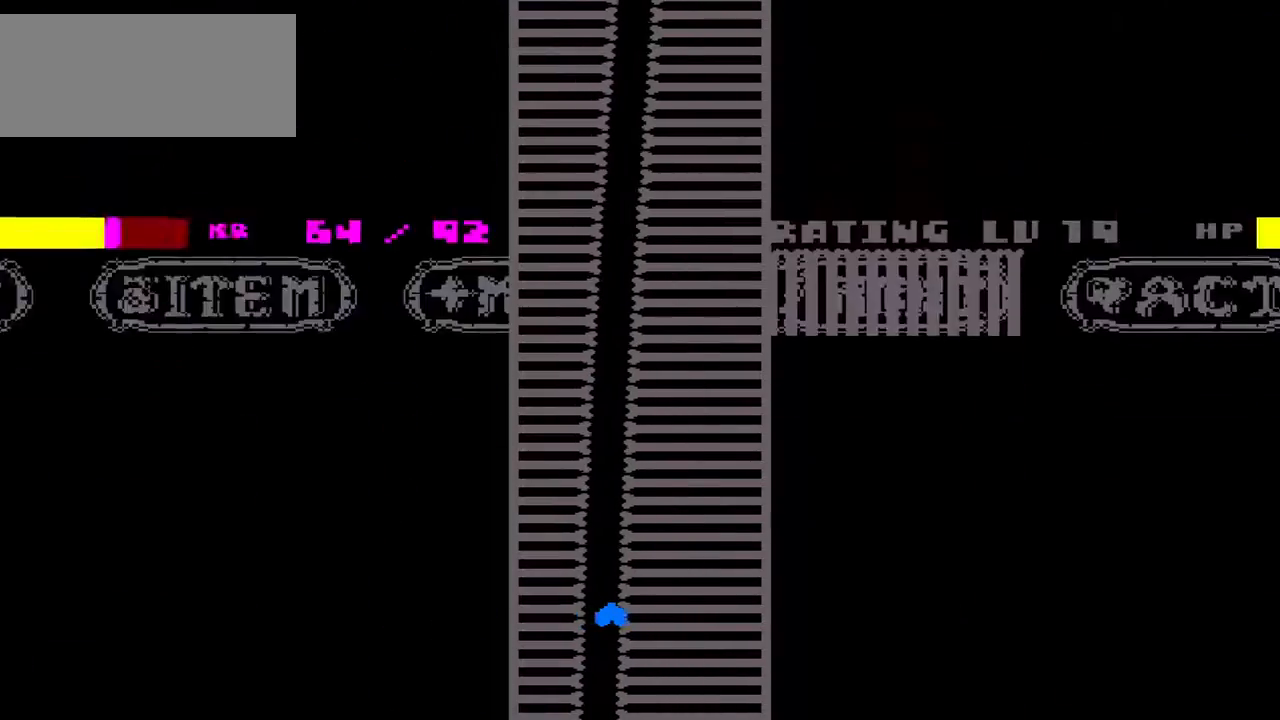
{"keys": ["right"], "events": [[233, "right", "down"], [300, "right", "up"], [367, "right", "down"]]}
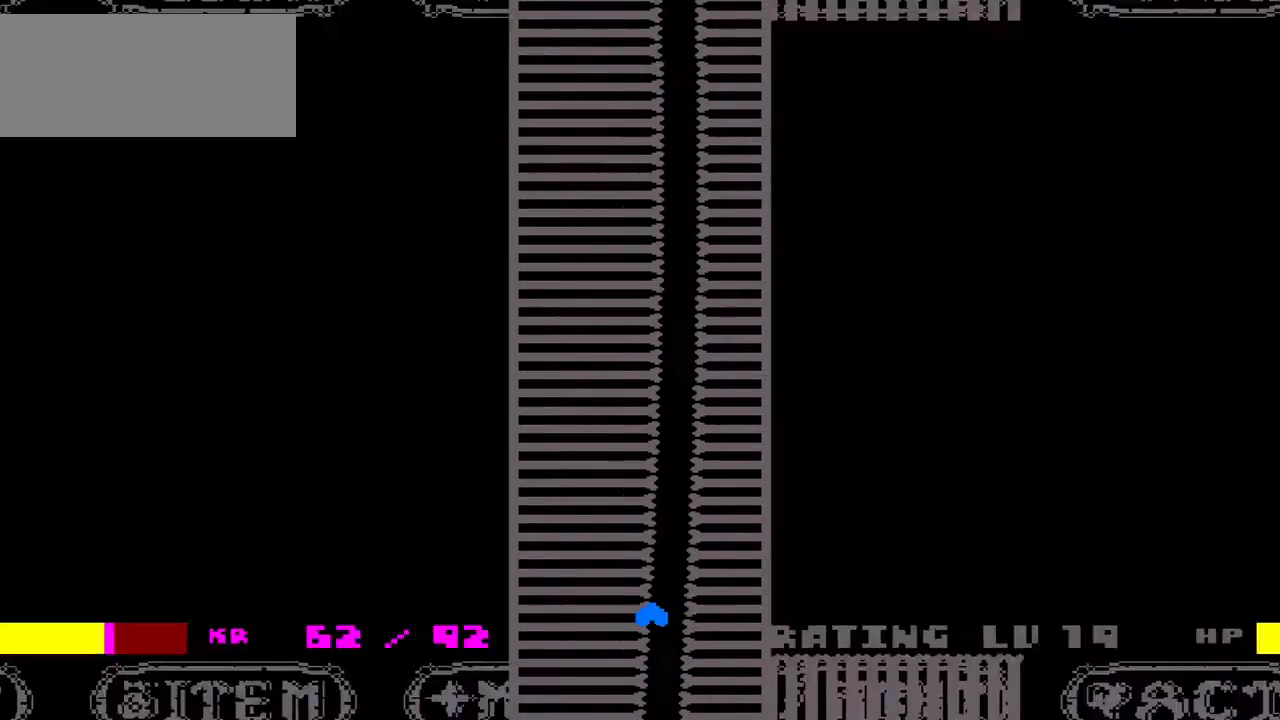
{"keys": [], "events": [[133, "right", "up"], [300, "left", "down"], [467, "left", "up"]]}
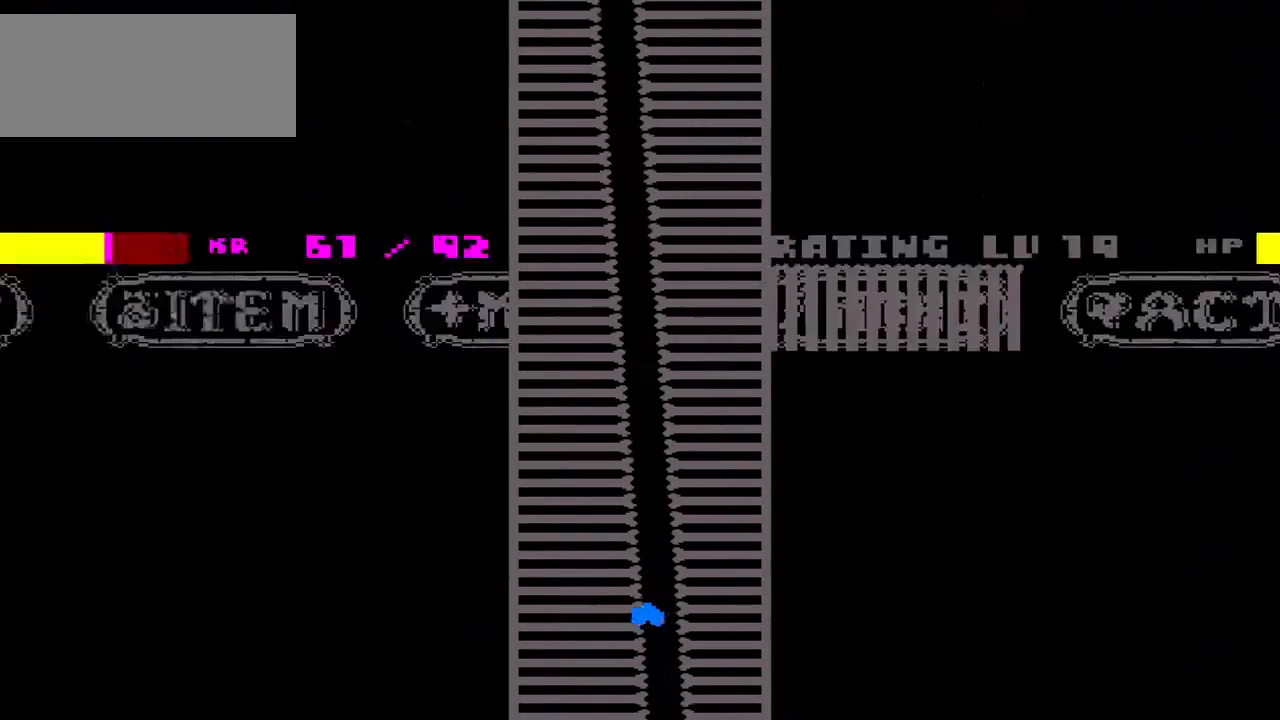
{"keys": [], "events": [[33, "left", "down"], [133, "left", "up"], [167, "left", "down"], [333, "left", "up"]]}
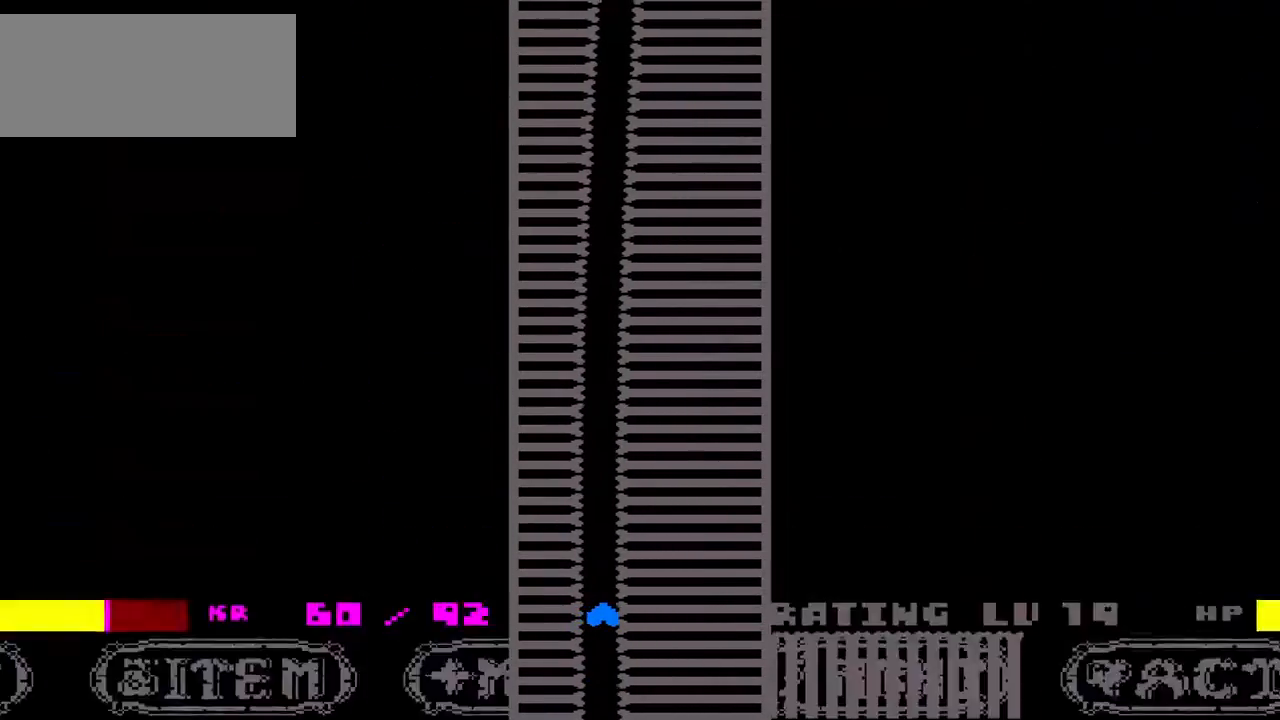
{"keys": [], "events": [[233, "right", "down"], [300, "right", "up"], [433, "right", "down"], [467, "right", "up"]]}
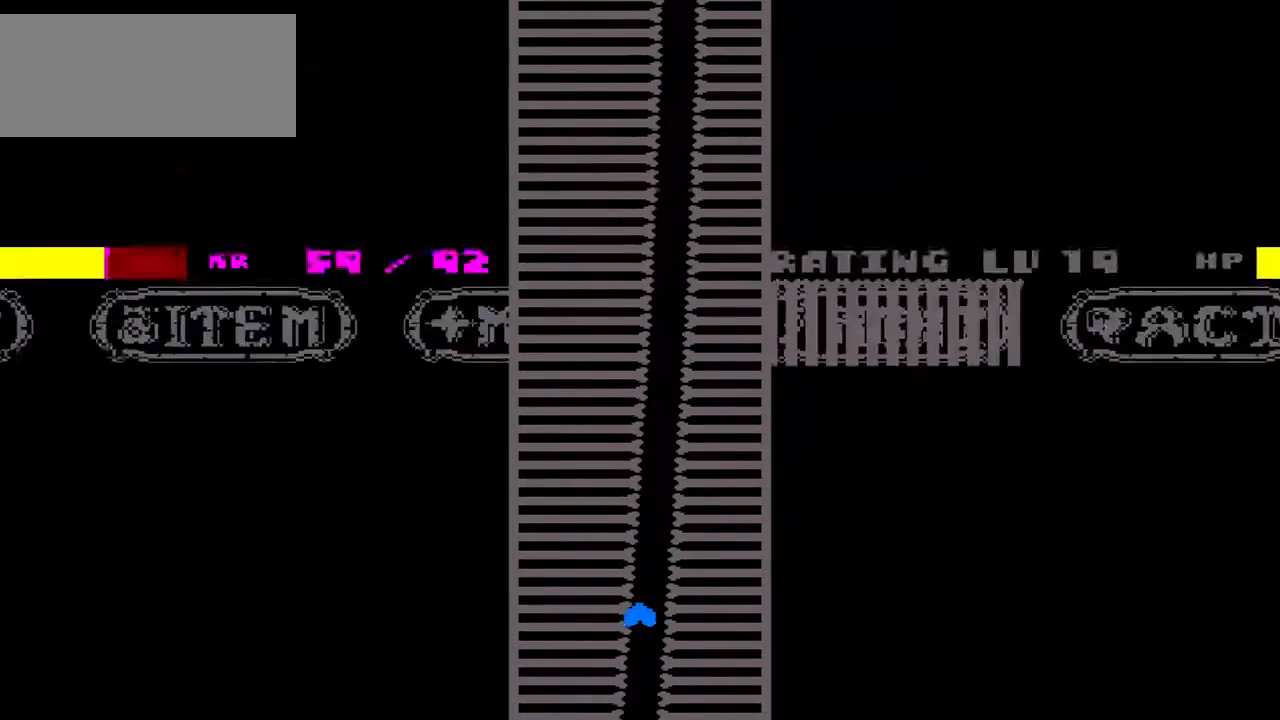
{"keys": ["left"], "events": [[67, "right", "down"], [267, "right", "up"], [433, "left", "down"]]}
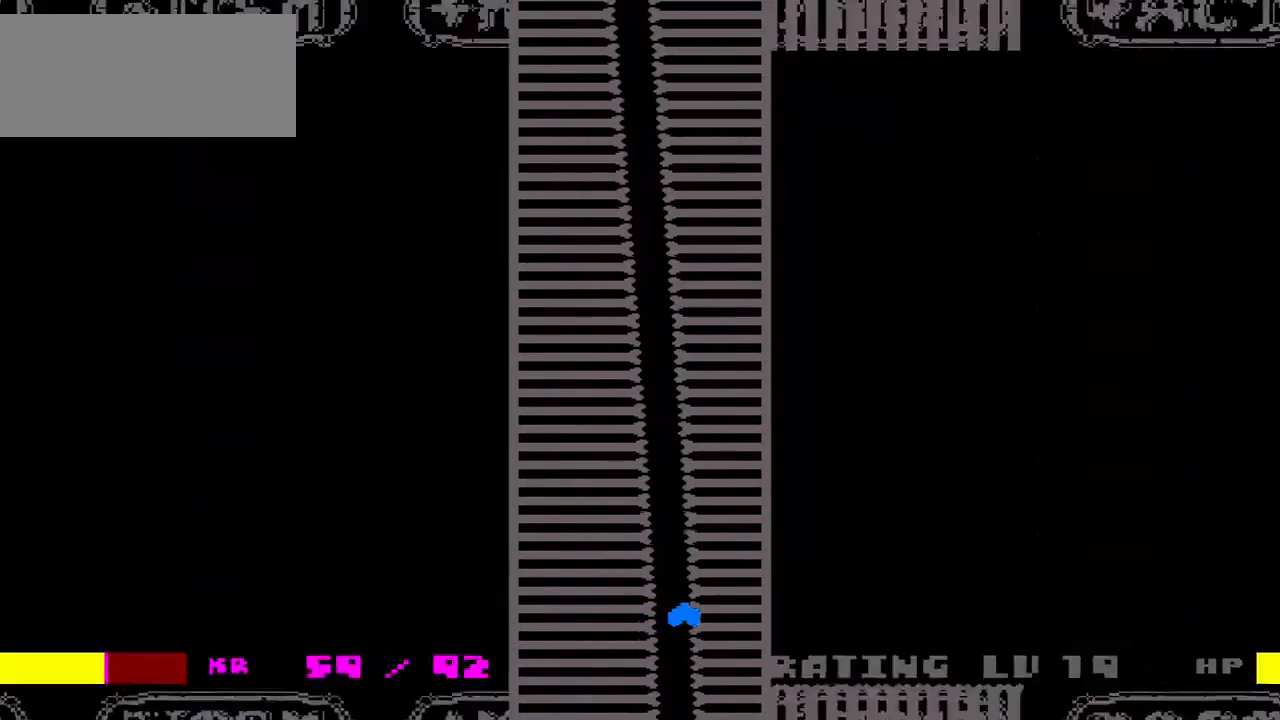
{"keys": [], "events": [[233, "left", "up"], [300, "left", "down"], [367, "left", "up"]]}
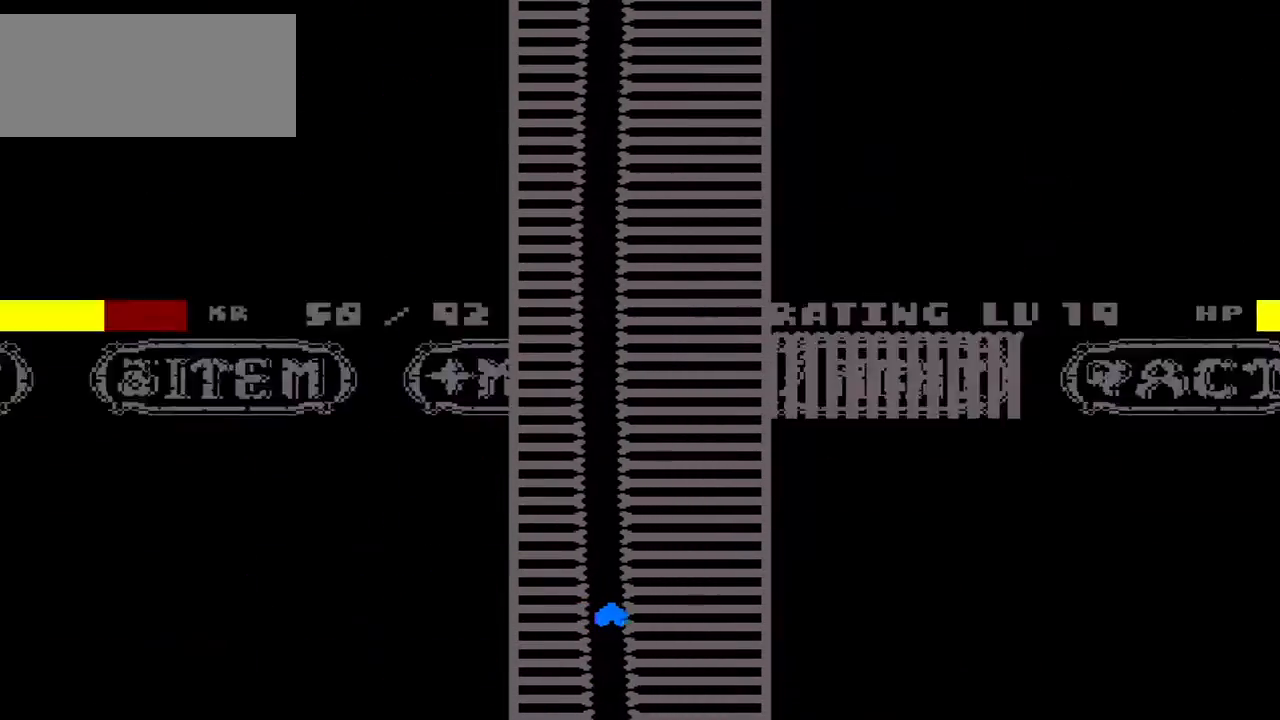
{"keys": [], "events": [[367, "right", "down"], [433, "right", "up"]]}
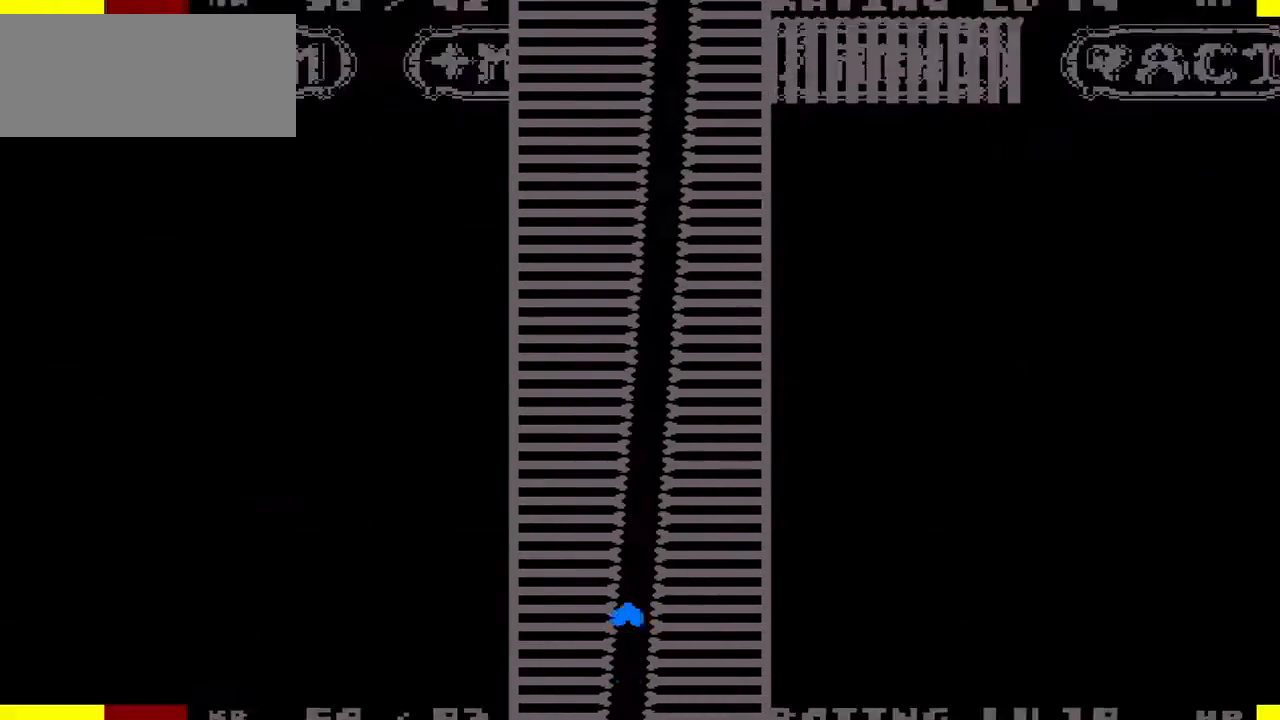
{"keys": [], "events": [[33, "right", "down"], [133, "right", "up"], [200, "right", "down"], [300, "right", "up"]]}
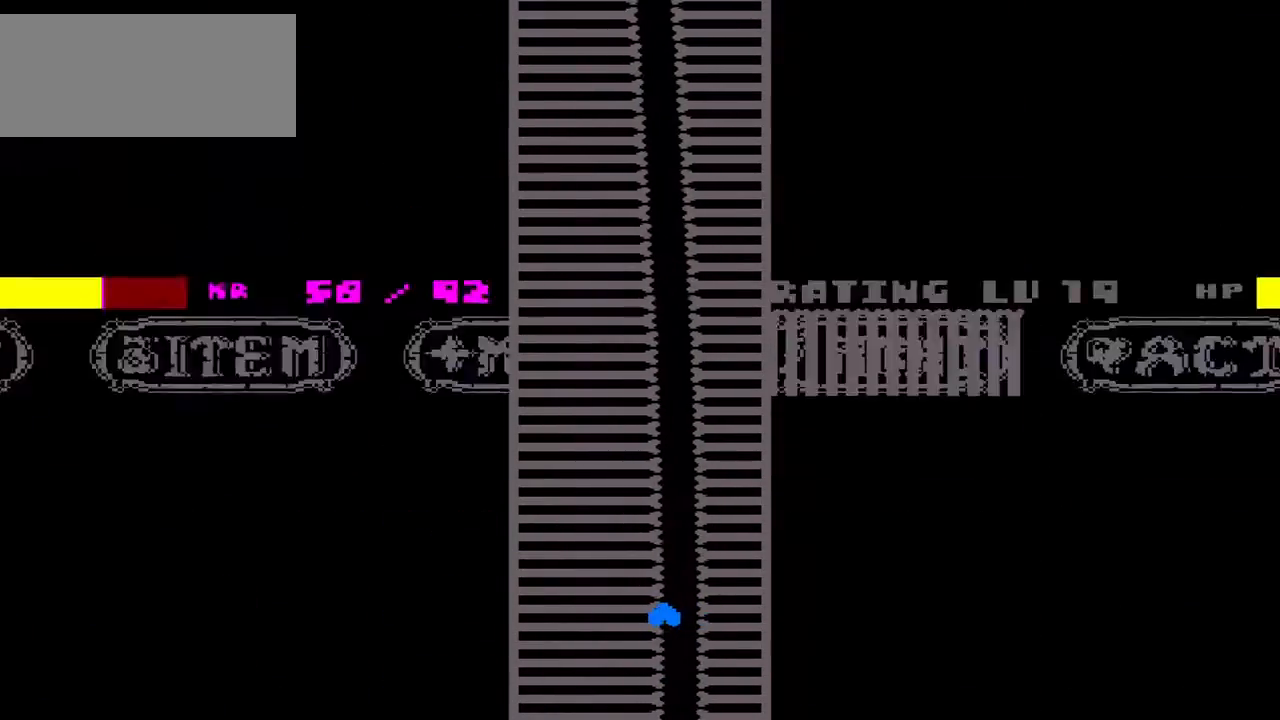
{"keys": ["left"], "events": [[167, "left", "down"], [267, "left", "up"], [367, "left", "down"], [467, "left", "up"], [500, "left", "down"]]}
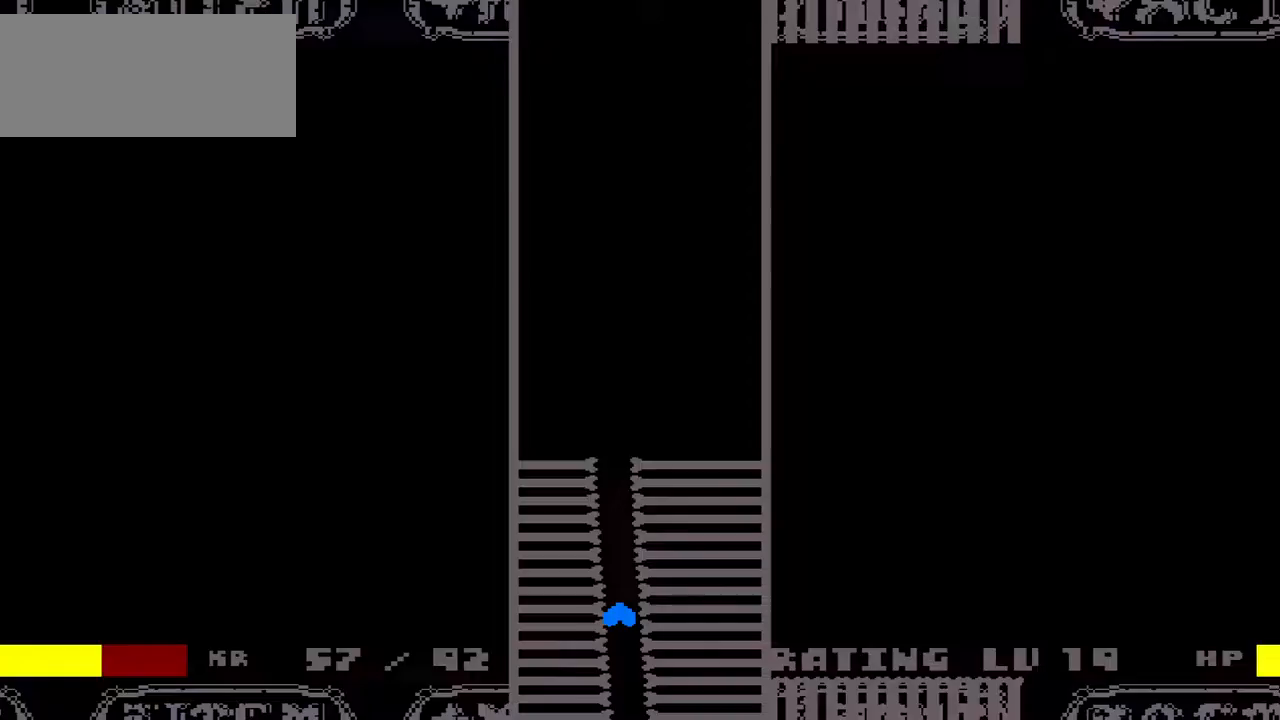
{"keys": [], "events": [[100, "left", "up"], [400, "right", "down"], [467, "right", "up"]]}
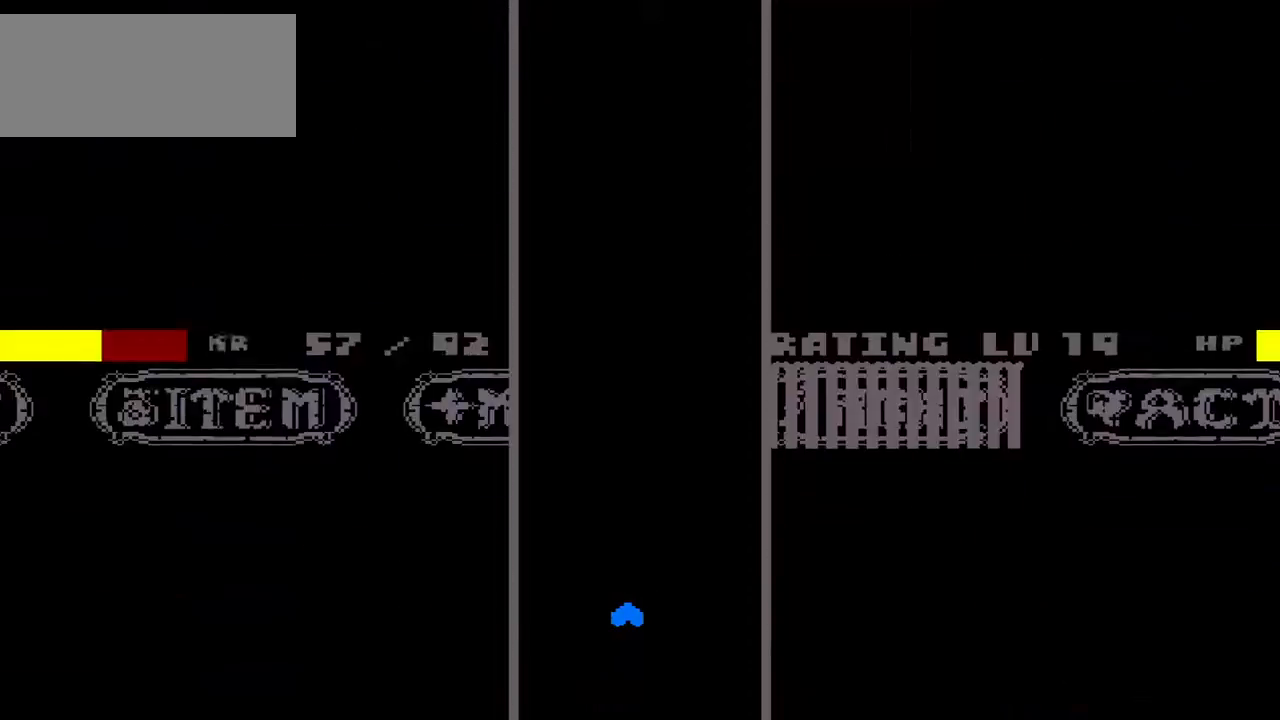
{"keys": ["down"], "events": [[400, "down", "down"]]}
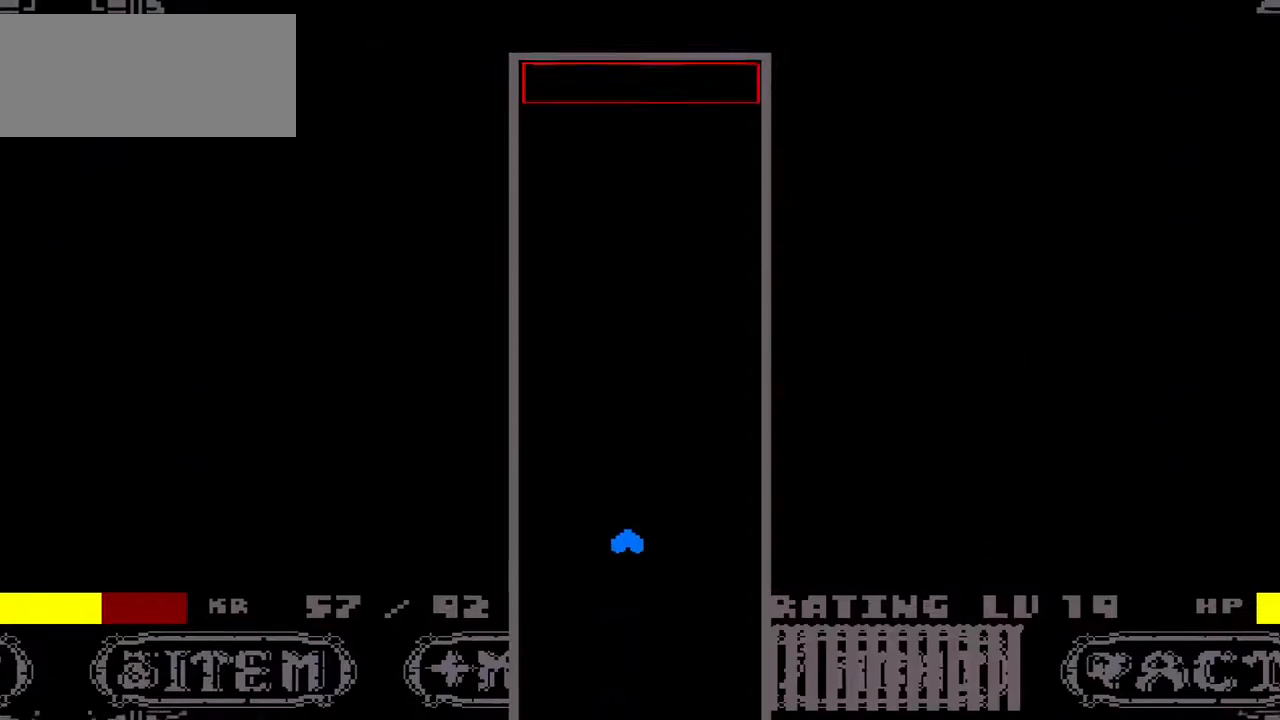
{"keys": [], "events": [[267, "down", "up"]]}
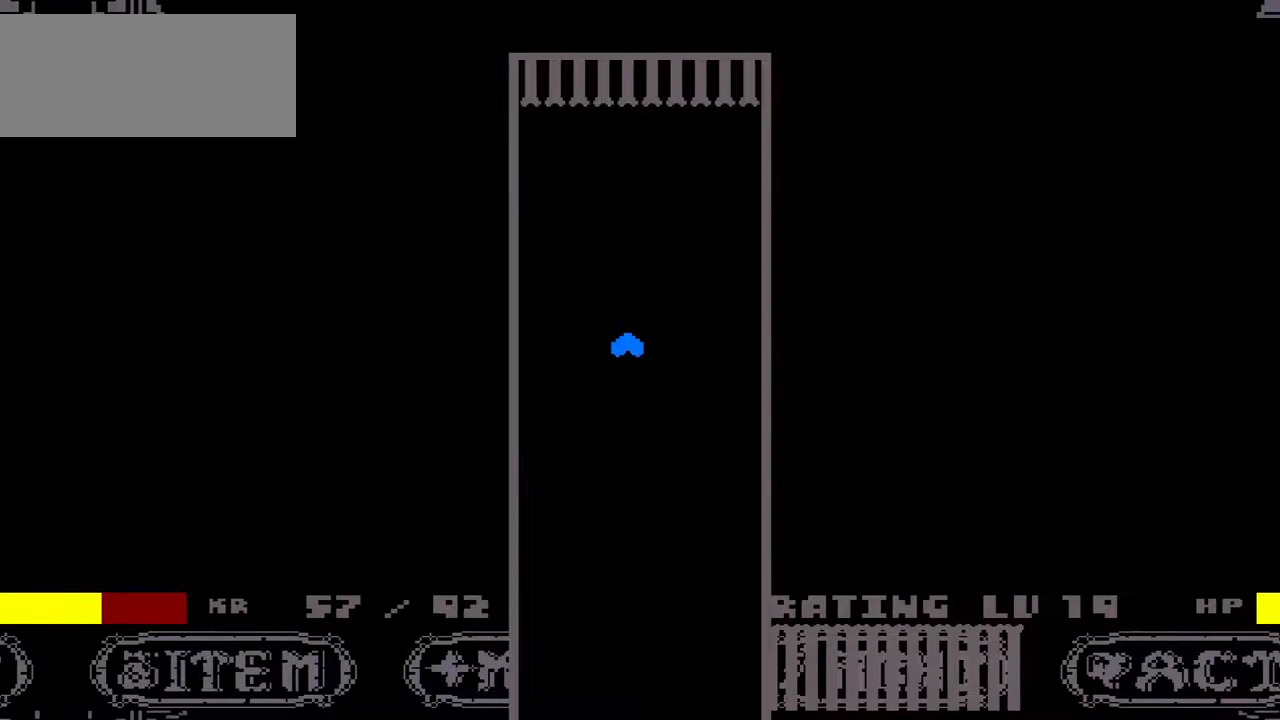
{"keys": [], "events": []}
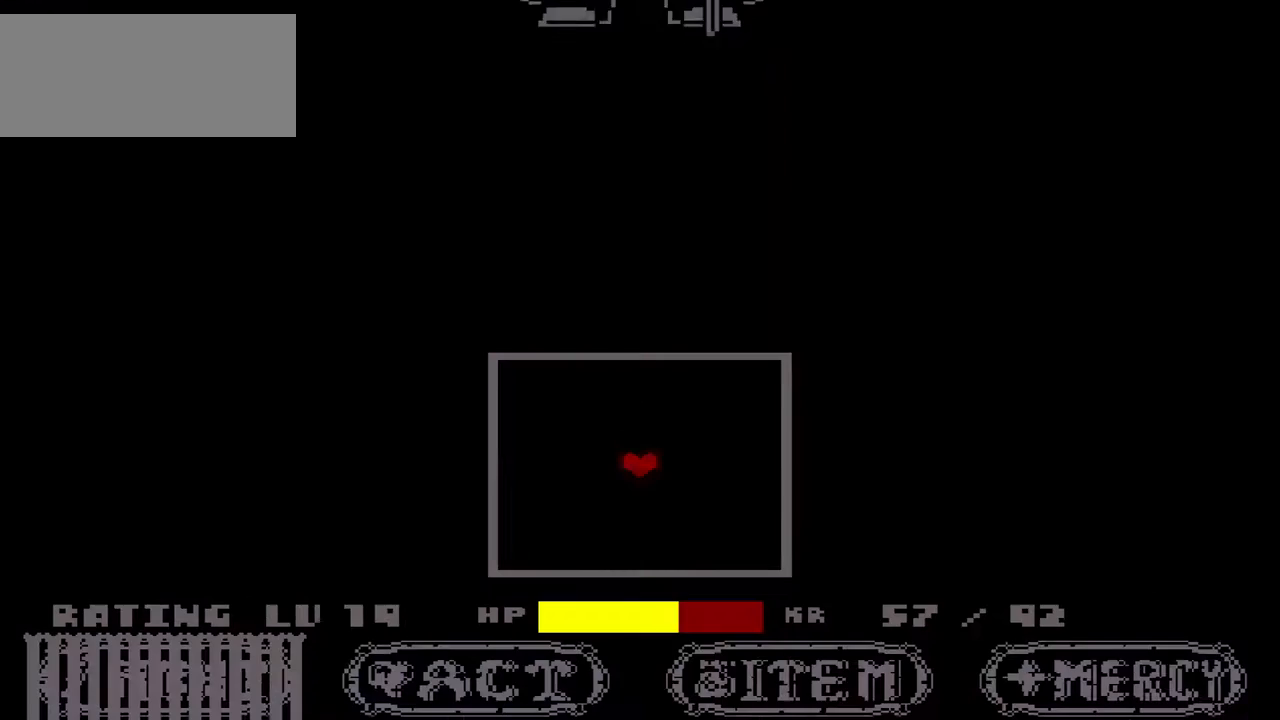
{"keys": ["left", "up"], "events": [[200, "up", "down"], [300, "left", "down"]]}
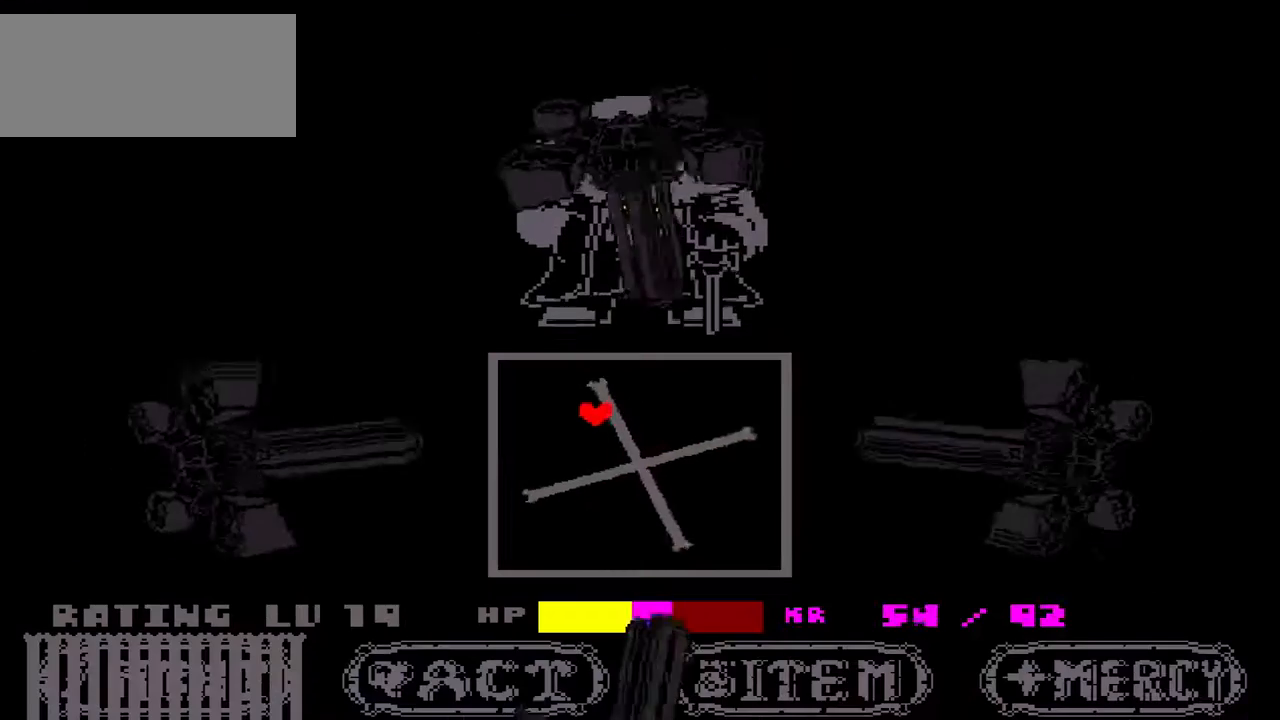
{"keys": [], "events": [[133, "up", "up"], [167, "left", "up"], [333, "left", "down"], [367, "down", "down"], [467, "down", "up"], [467, "left", "up"]]}
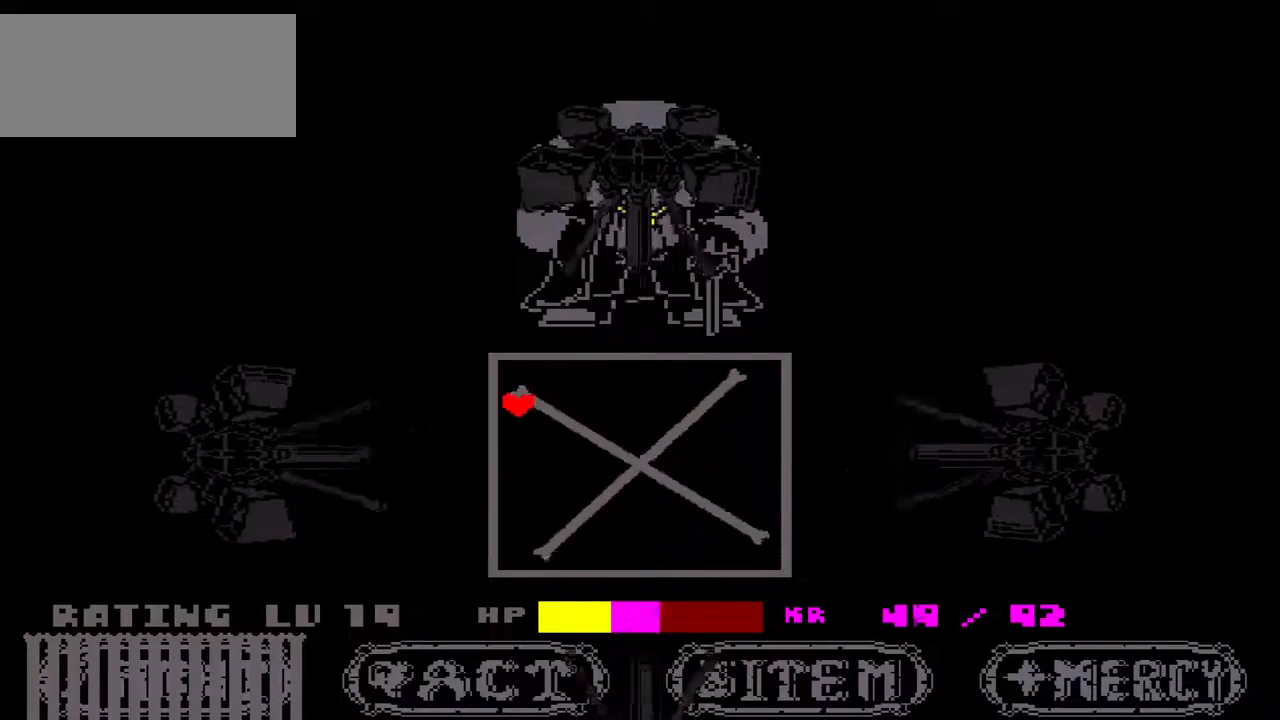
{"keys": ["down"], "events": [[67, "up", "down"], [100, "left", "down"], [133, "left", "up"], [200, "left", "down"], [300, "up", "up"], [333, "left", "up"], [467, "down", "down"]]}
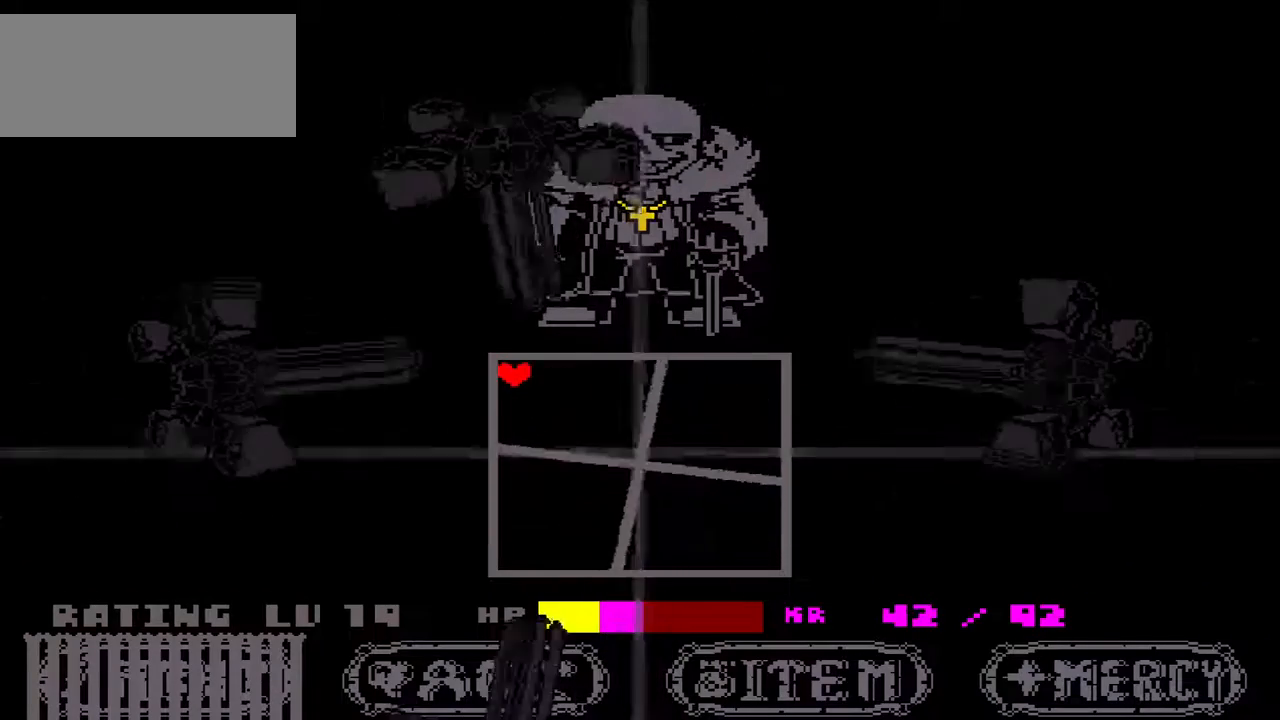
{"keys": ["right"], "events": [[200, "right", "down"], [333, "right", "up"], [400, "down", "up"], [500, "right", "down"]]}
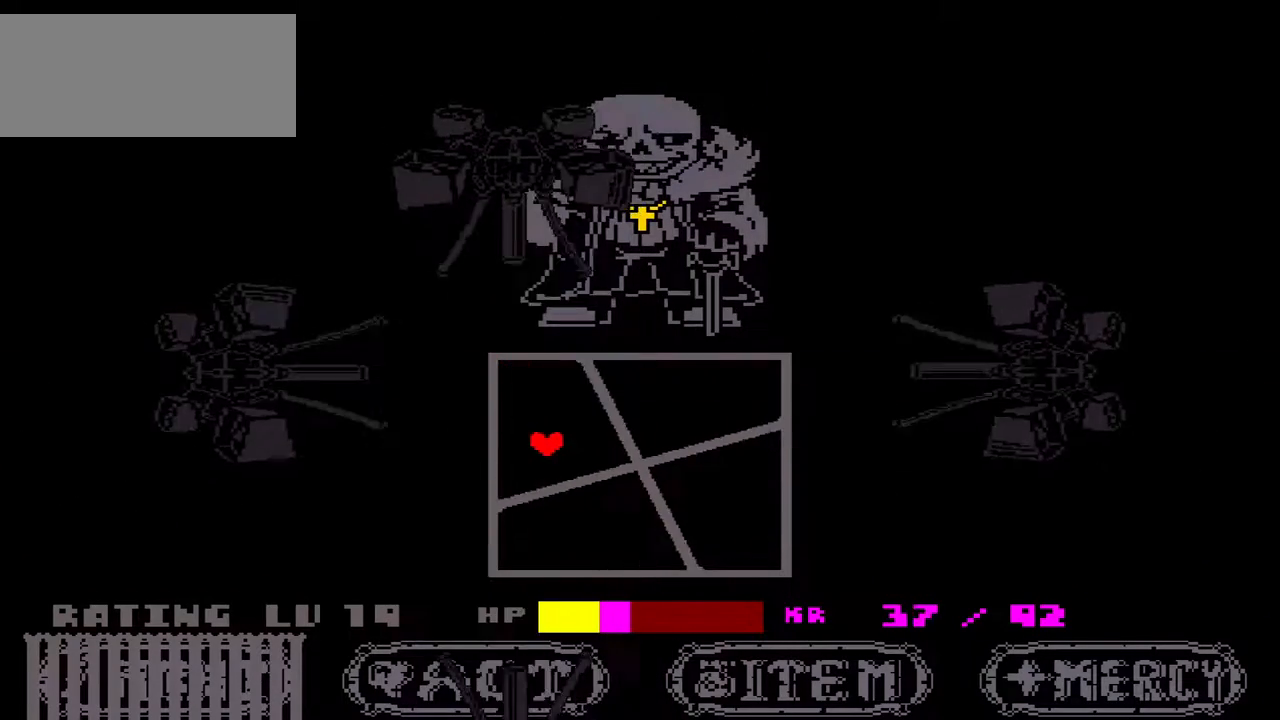
{"keys": ["down", "left"], "events": [[33, "down", "down"], [100, "down", "up"], [100, "right", "up"], [467, "down", "down"], [467, "left", "down"]]}
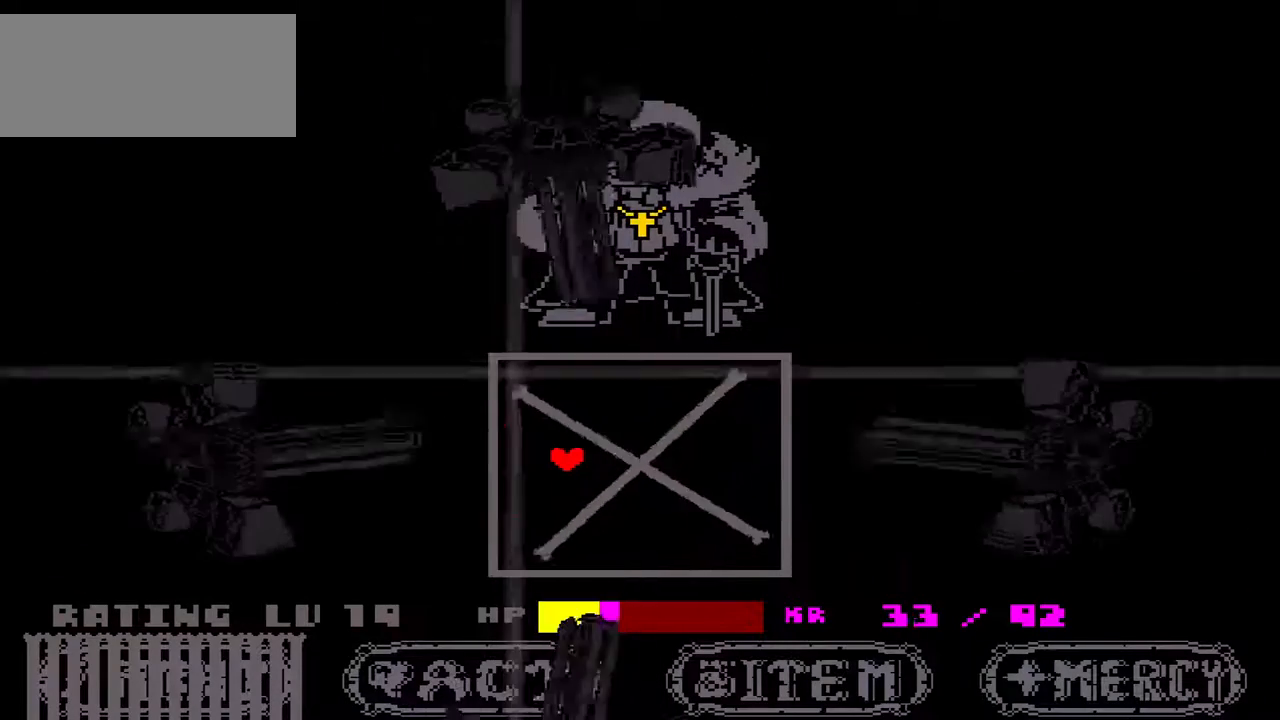
{"keys": ["down"], "events": [[400, "left", "up"]]}
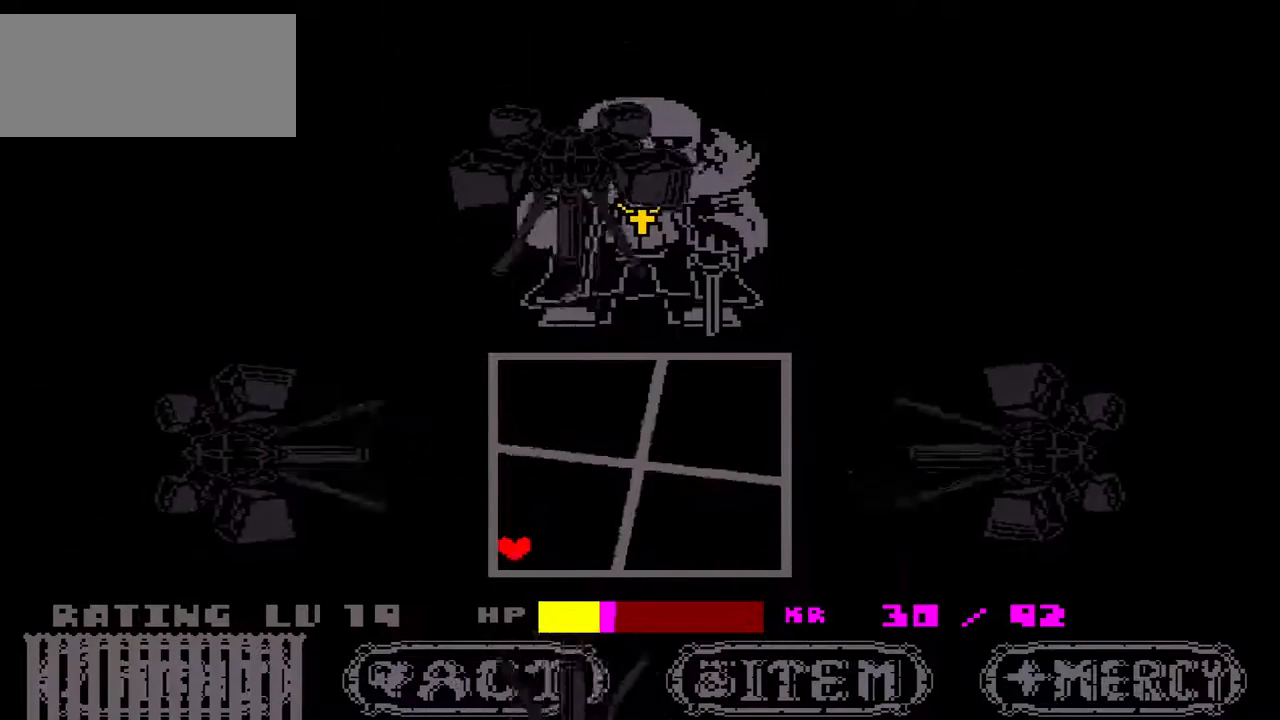
{"keys": ["right"], "events": [[400, "right", "down"], [433, "down", "up"]]}